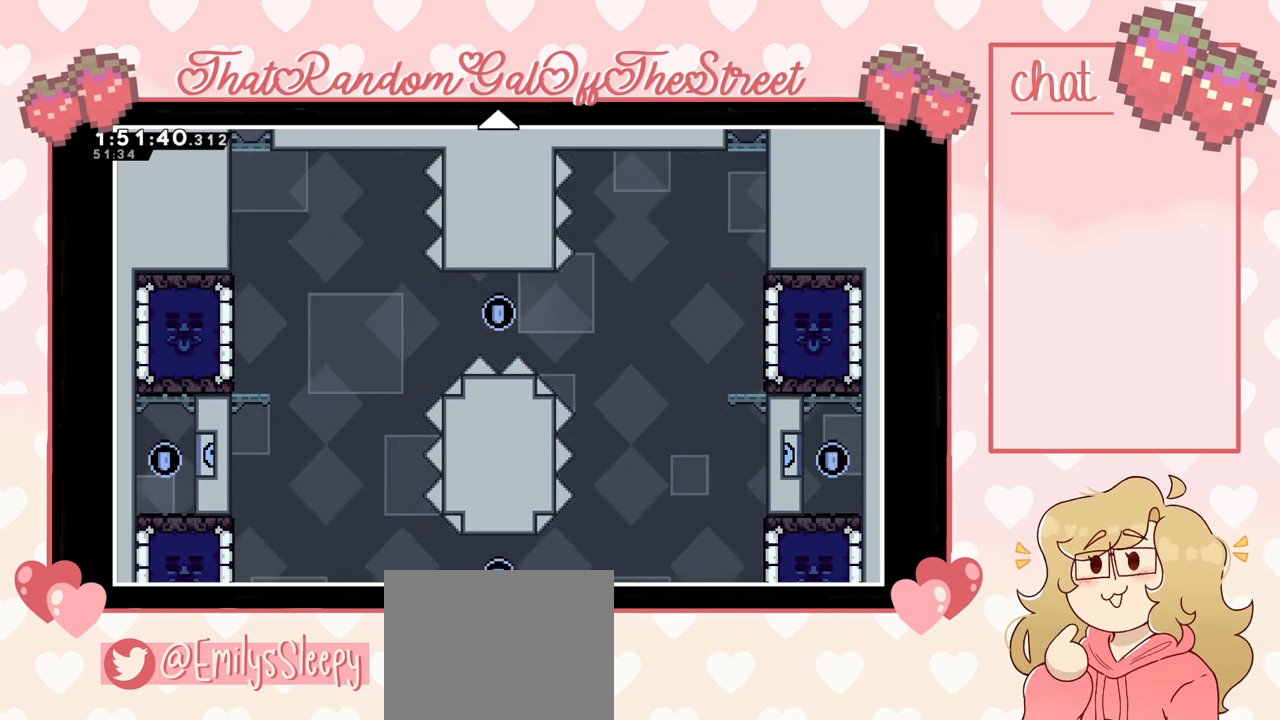
Gameplay with a controller (Xbox layout); each line is a JSON object with the inputs held at the frame after it. "events" lists button and stick changes between this image and that frame as [ms after this image, input, new state], when the widget could be followed in between.
{"buttons": [], "left_stick": "center", "right_stick": "center", "events": [[100, "B", "down"], [167, "B", "up"]]}
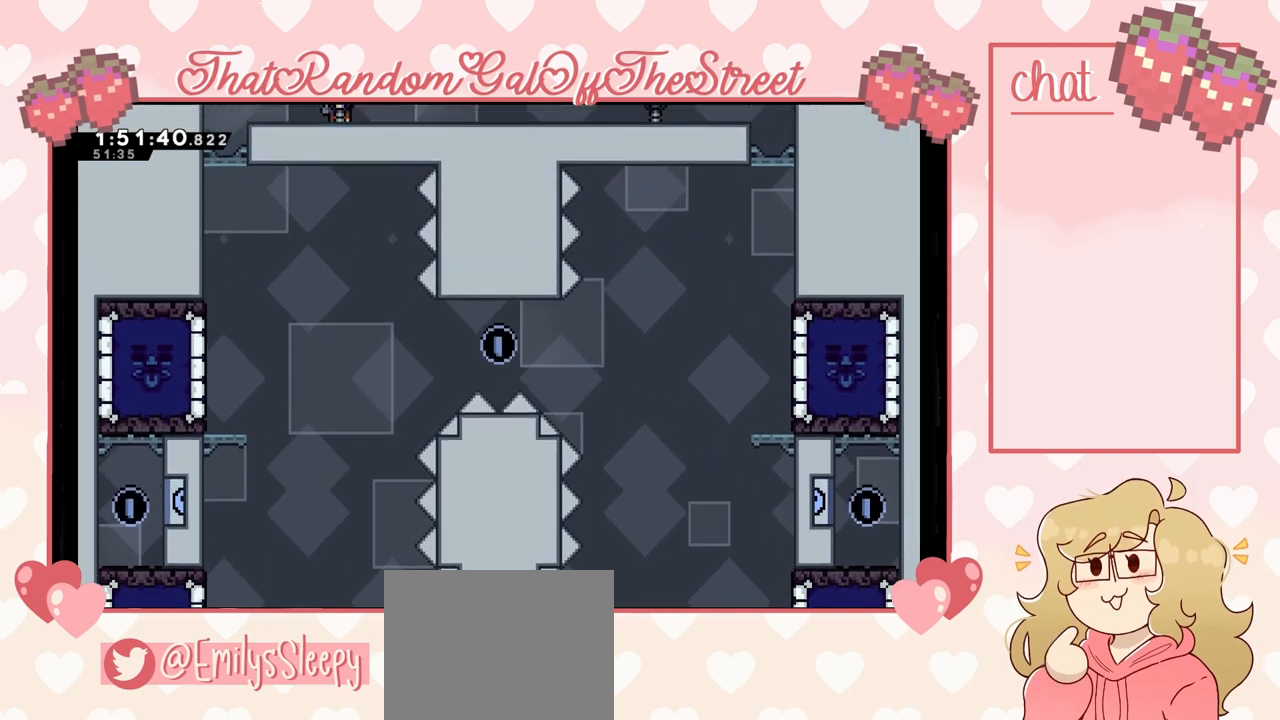
{"buttons": [], "left_stick": "left", "right_stick": "center", "events": [[233, "left_stick", "left"]]}
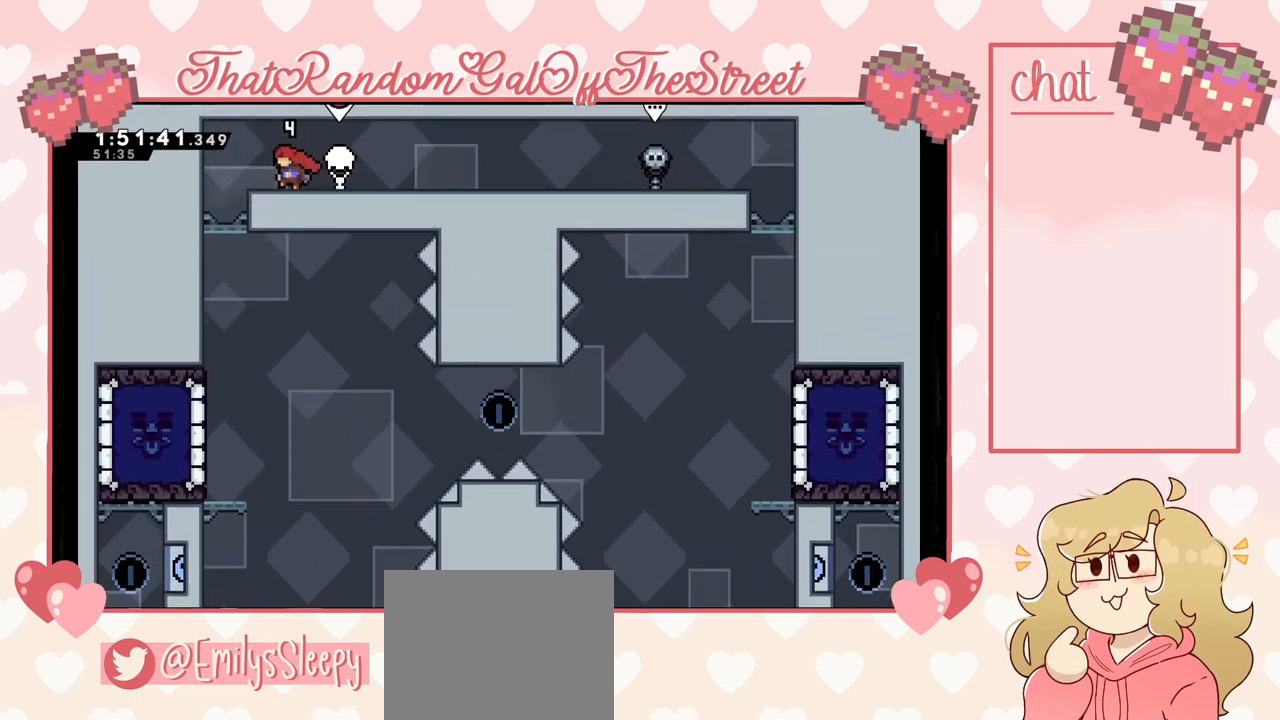
{"buttons": [], "left_stick": "center", "right_stick": "center", "events": [[233, "left_stick", "center"]]}
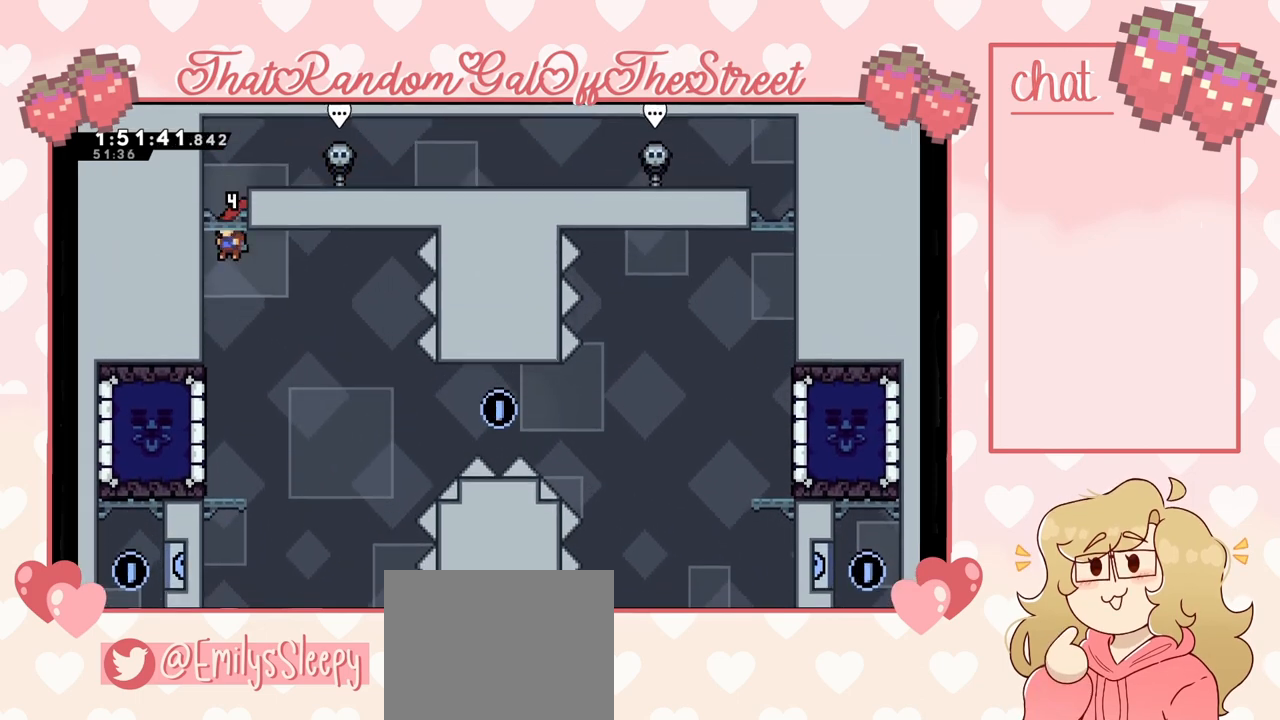
{"buttons": [], "left_stick": "center", "right_stick": "center", "events": []}
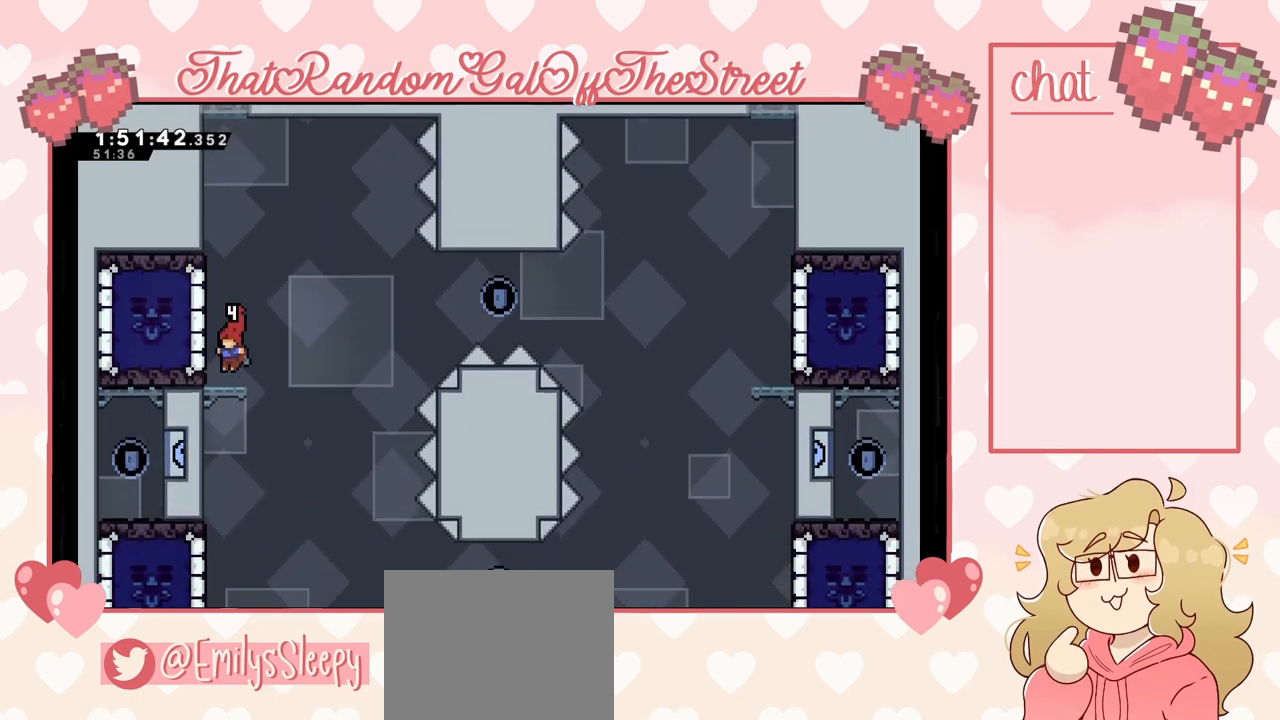
{"buttons": [], "left_stick": "right", "right_stick": "center", "events": [[500, "left_stick", "right"]]}
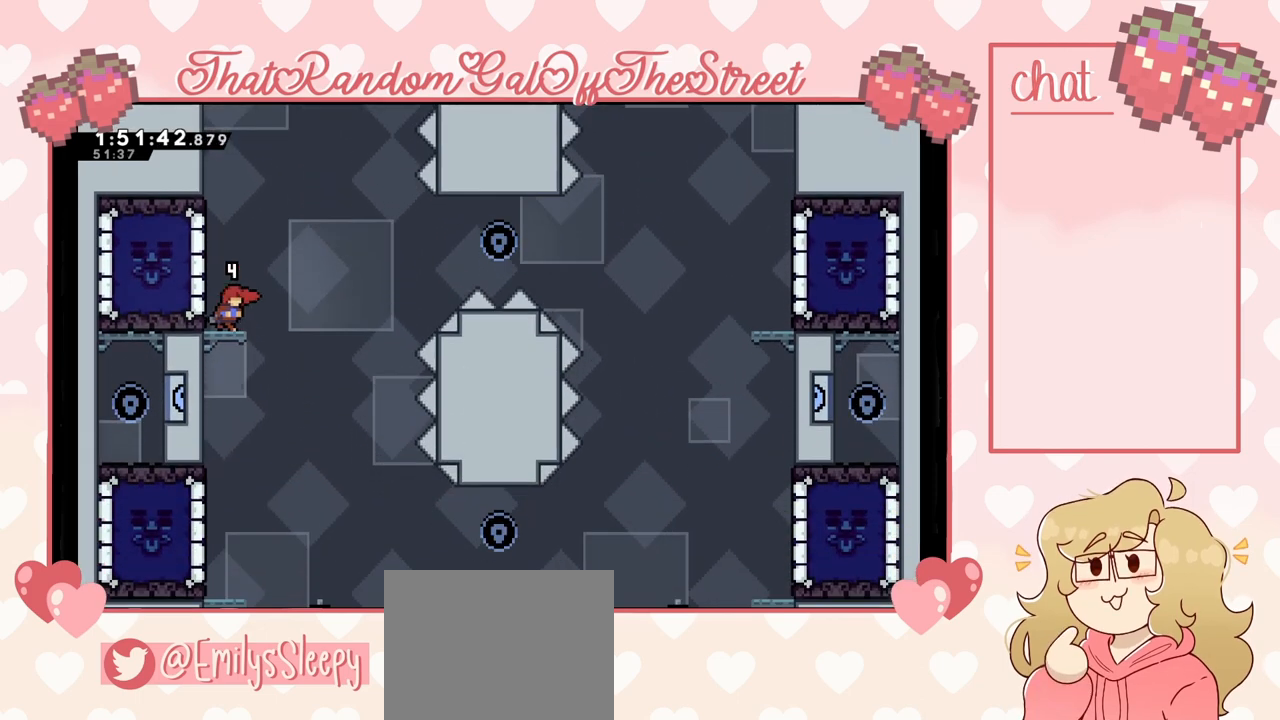
{"buttons": [], "left_stick": "left", "right_stick": "center", "events": [[200, "left_stick", "center"], [267, "left_stick", "left"]]}
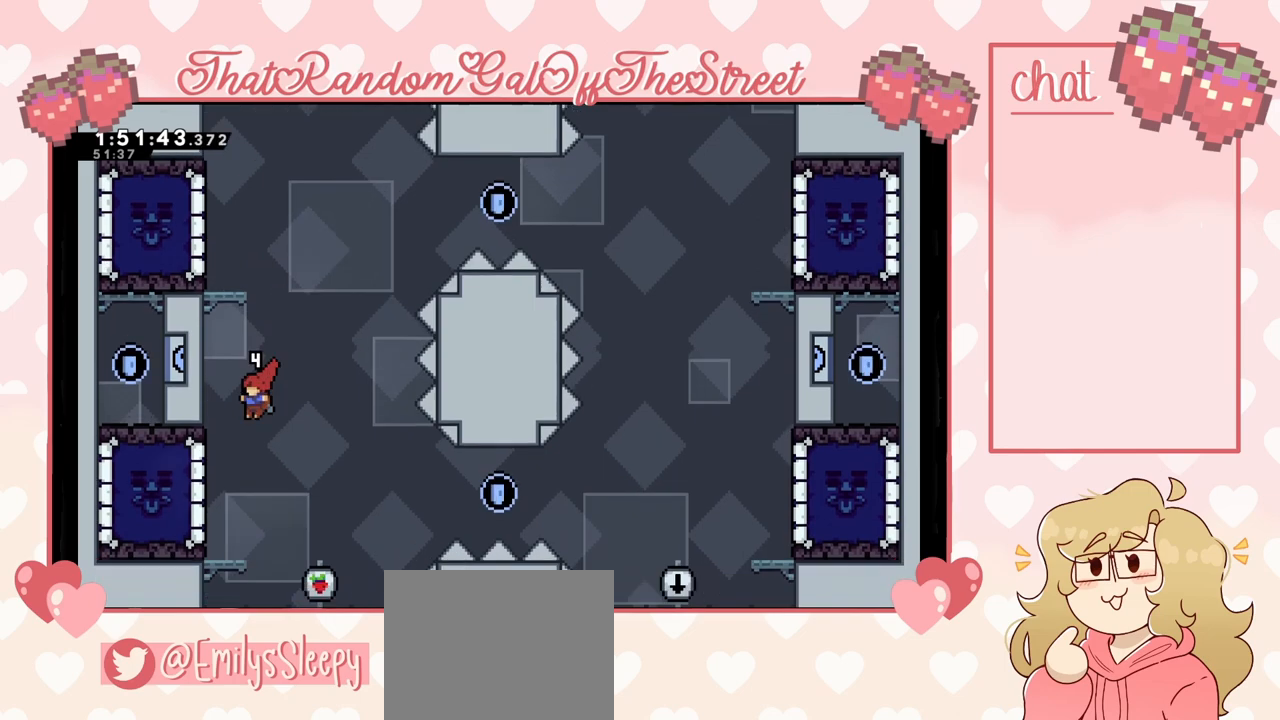
{"buttons": [], "left_stick": "center", "right_stick": "center", "events": [[233, "X", "down"], [333, "X", "up"], [400, "left_stick", "center"]]}
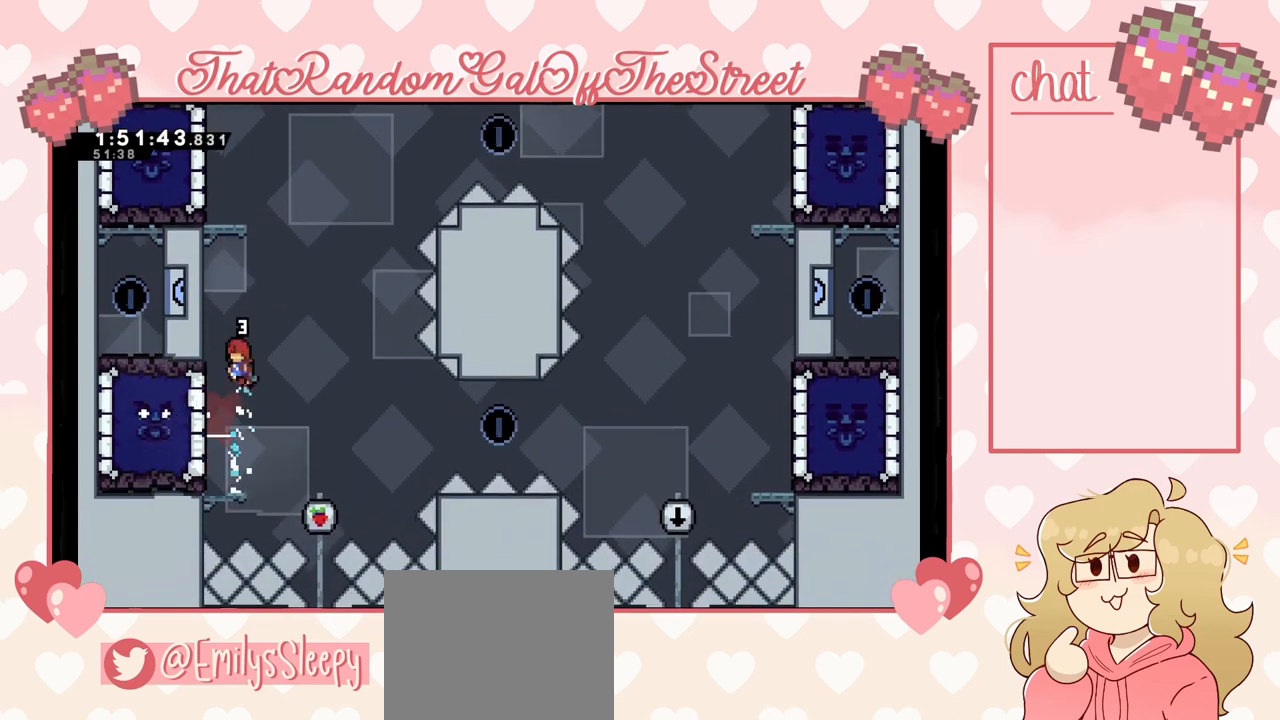
{"buttons": ["L2"], "left_stick": "down-left", "right_stick": "center", "events": [[333, "left_stick", "down-left"], [400, "L2", "down"]]}
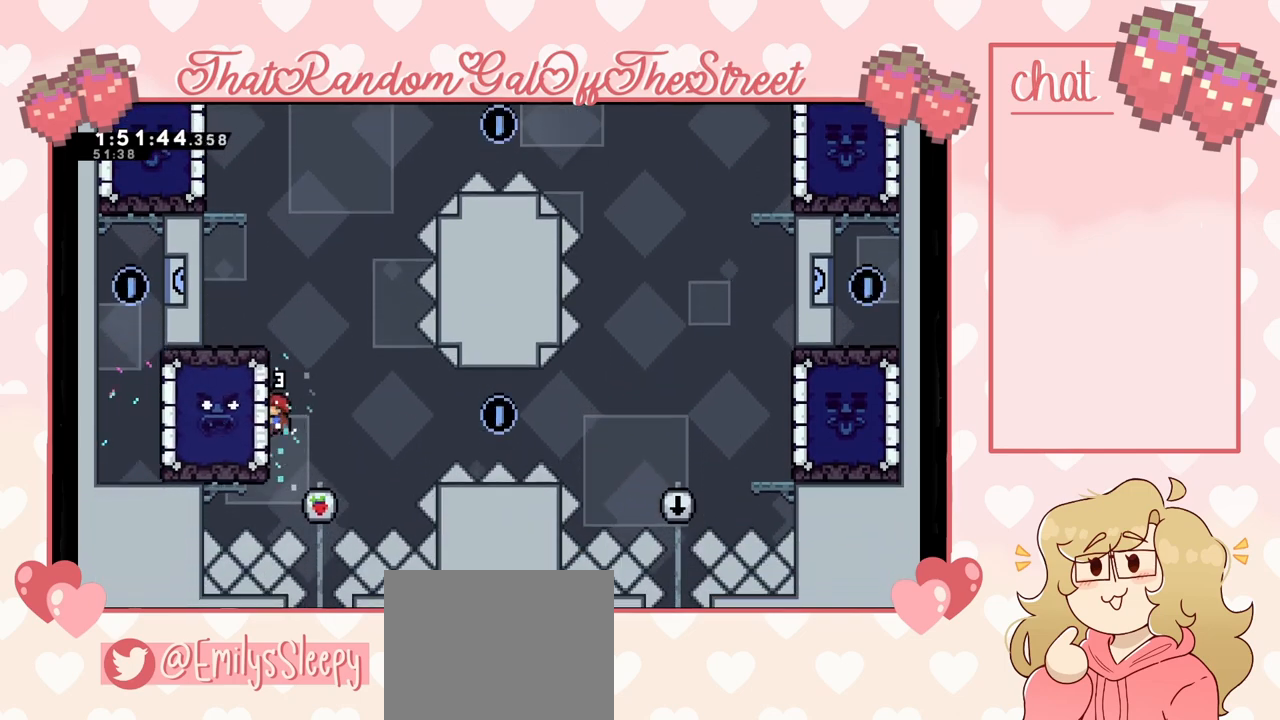
{"buttons": ["A"], "left_stick": "right", "right_stick": "center", "events": [[67, "left_stick", "center"], [200, "left_stick", "right"], [367, "A", "down"], [467, "L2", "up"]]}
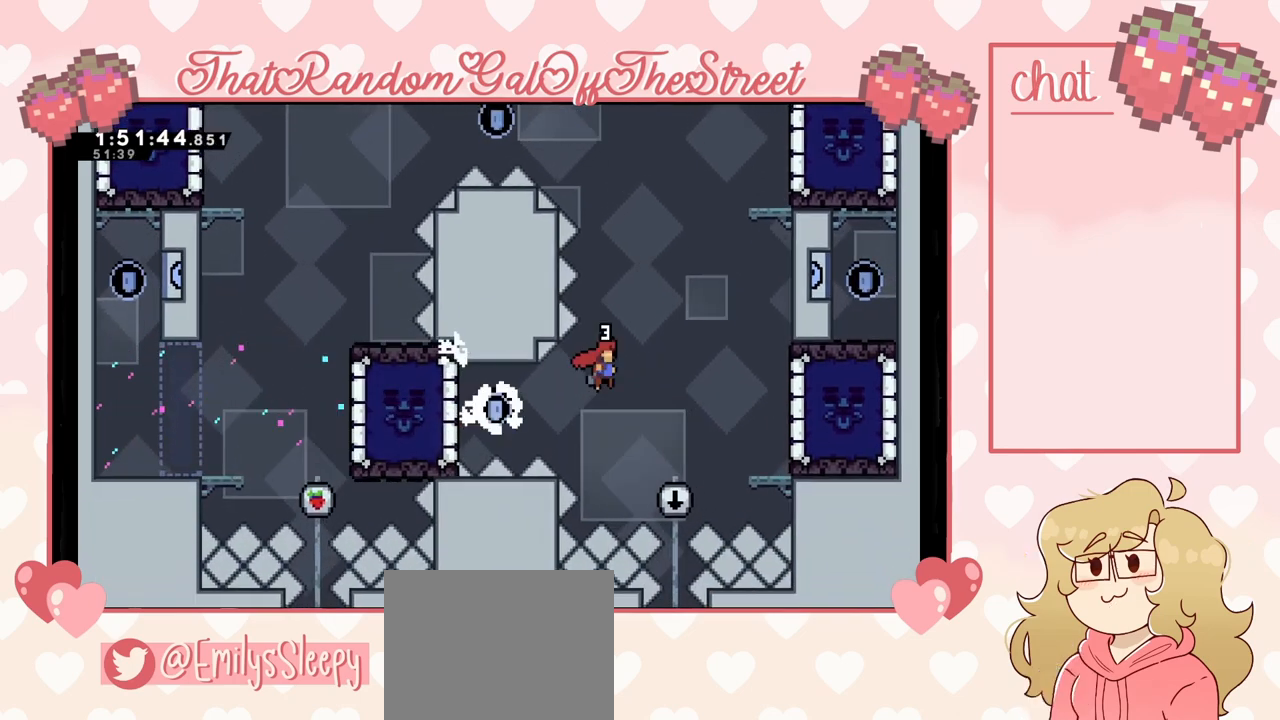
{"buttons": ["L2"], "left_stick": "center", "right_stick": "center", "events": [[300, "A", "up"], [333, "L2", "down"], [500, "left_stick", "center"]]}
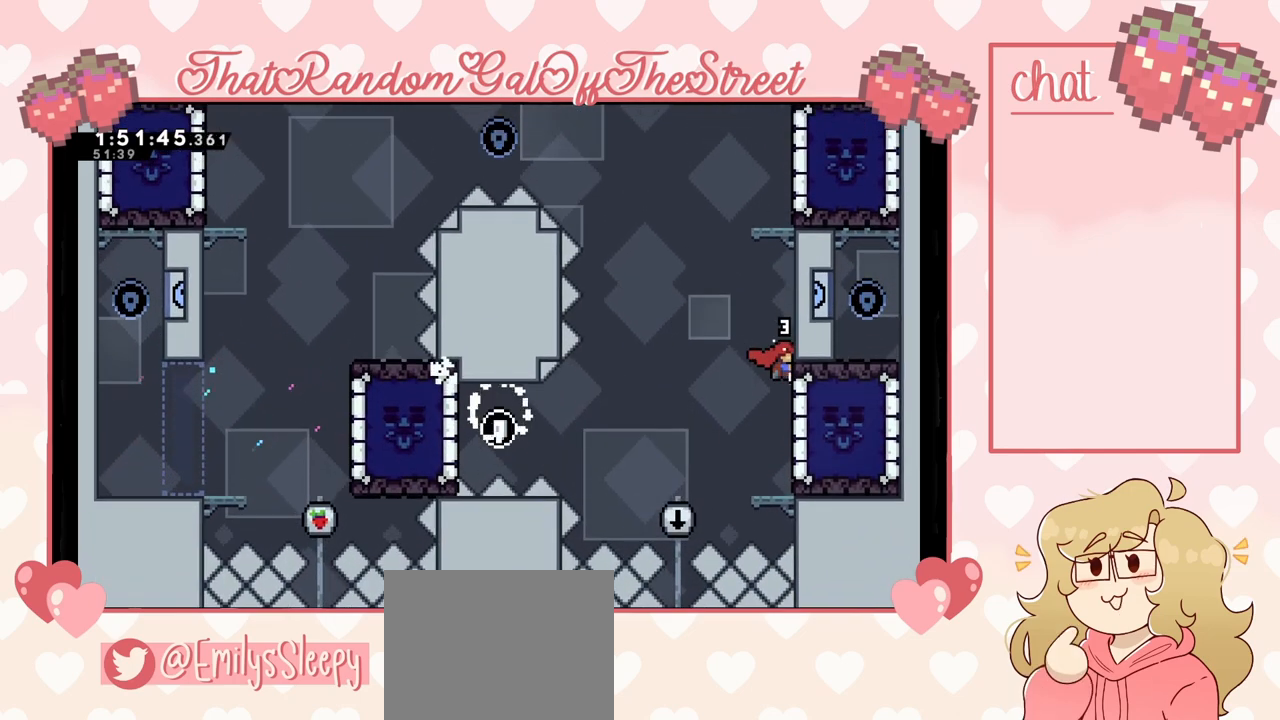
{"buttons": ["L2"], "left_stick": "center", "right_stick": "center", "events": [[133, "left_stick", "down"], [300, "left_stick", "center"]]}
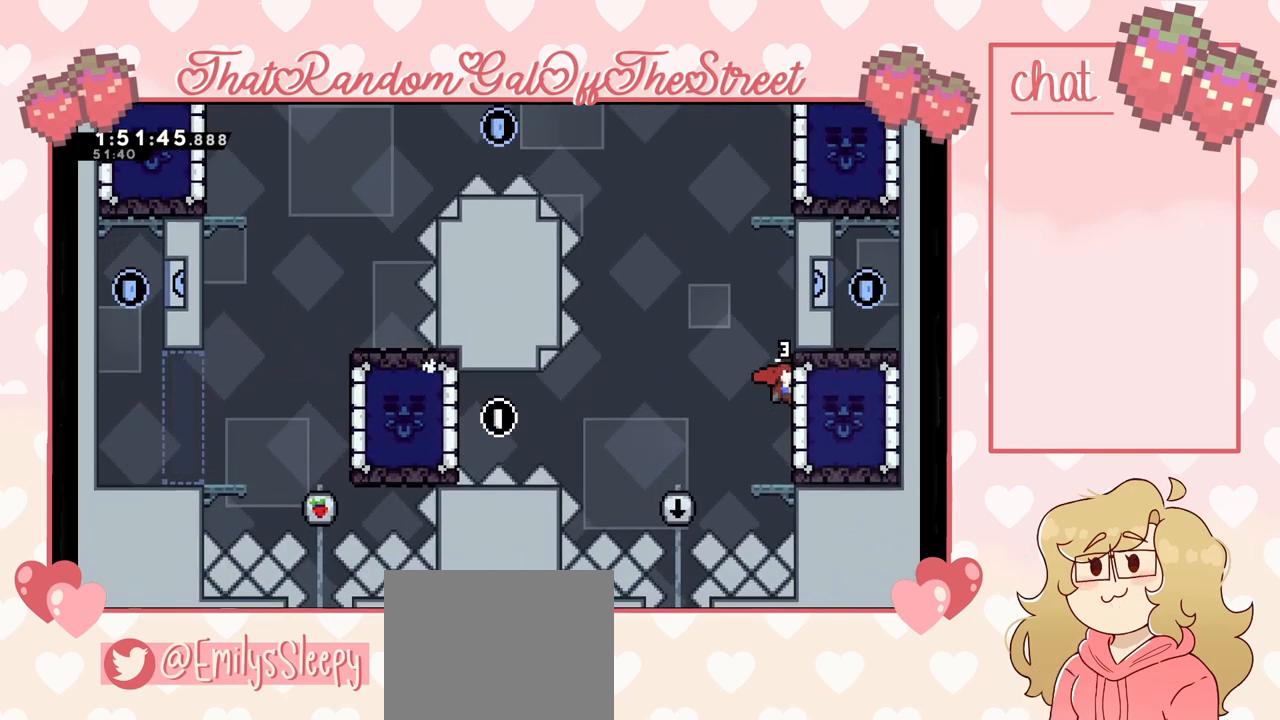
{"buttons": ["L2"], "left_stick": "up-right", "right_stick": "center", "events": [[167, "X", "down"], [167, "left_stick", "right"], [233, "X", "up"], [400, "L2", "up"], [467, "L2", "down"], [467, "left_stick", "up-right"]]}
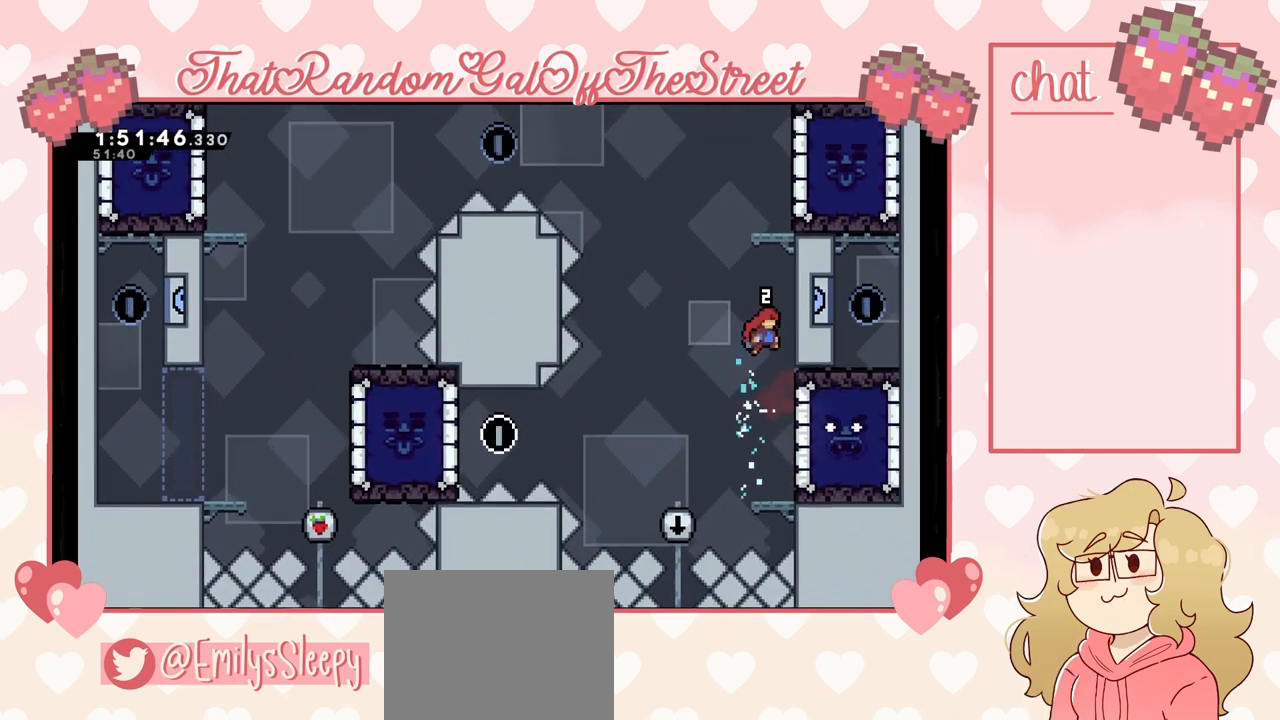
{"buttons": [], "left_stick": "center", "right_stick": "center", "events": [[267, "A", "down"], [300, "A", "up"], [400, "L2", "up"], [467, "left_stick", "center"]]}
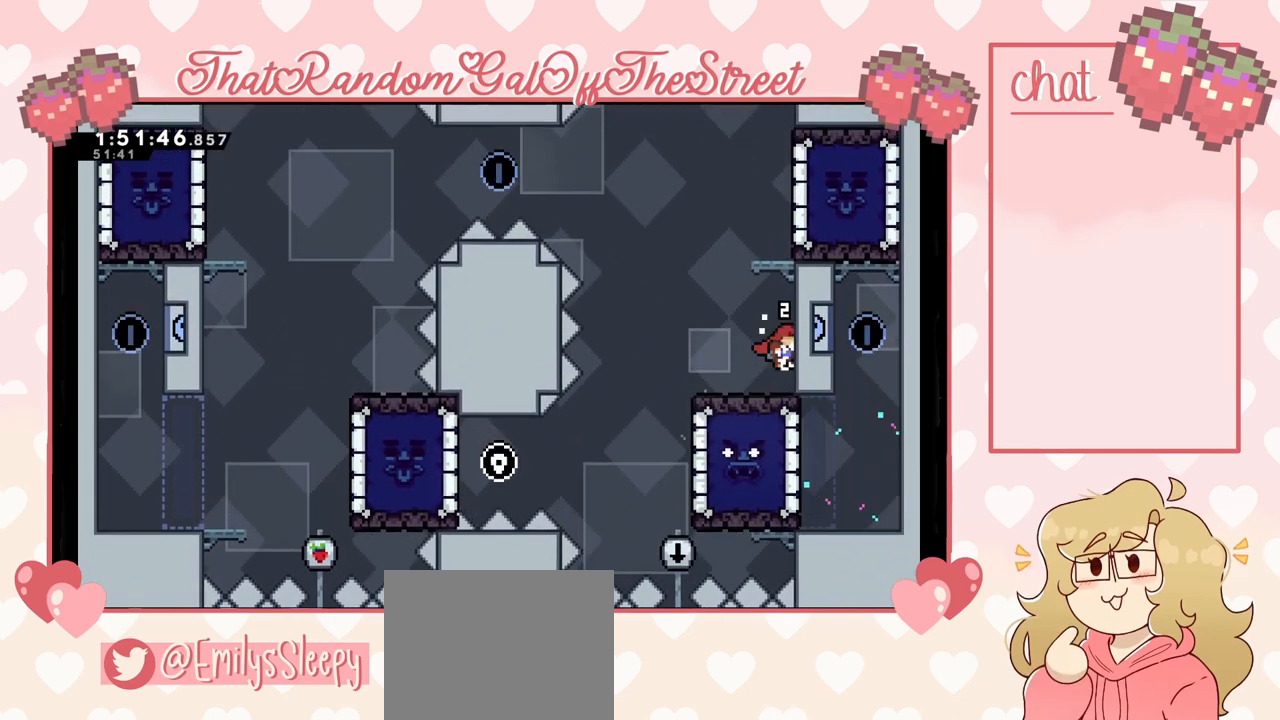
{"buttons": ["A"], "left_stick": "right", "right_stick": "center", "events": [[233, "left_stick", "right"], [467, "A", "down"]]}
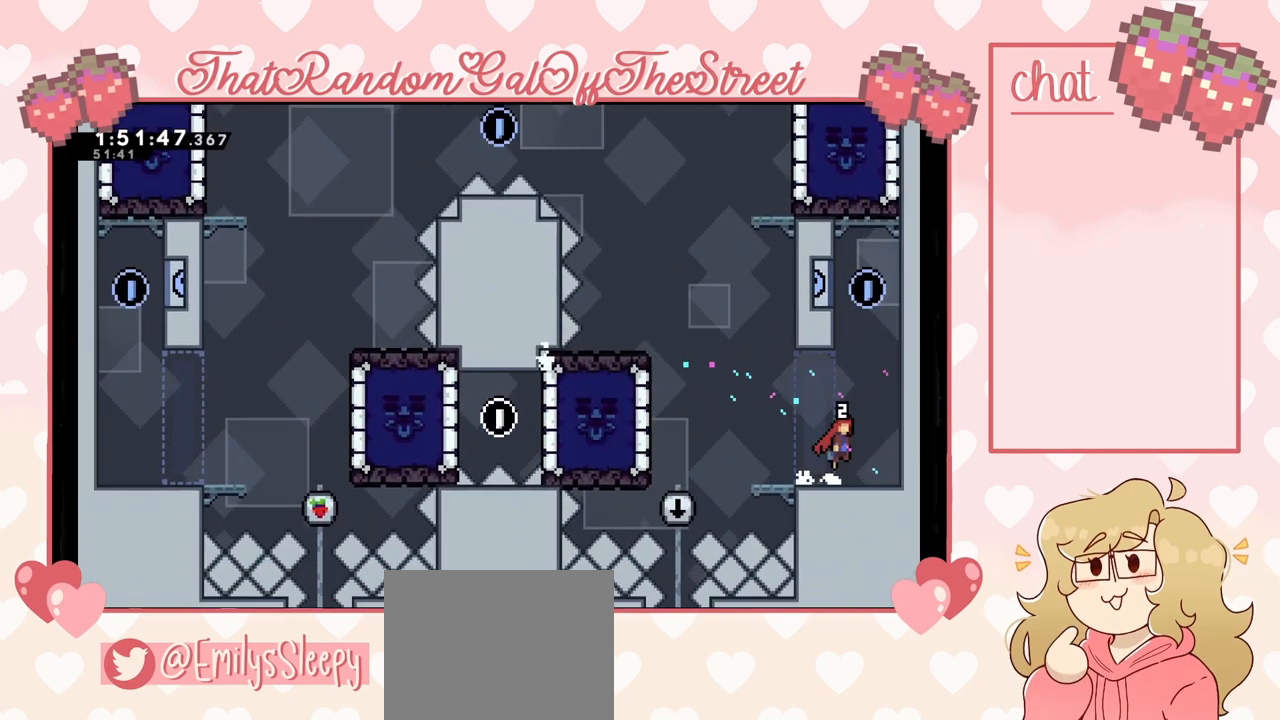
{"buttons": ["A"], "left_stick": "right", "right_stick": "center", "events": [[200, "A", "up"], [267, "A", "down"], [267, "left_stick", "left"], [433, "A", "up"], [467, "A", "down"], [500, "left_stick", "right"]]}
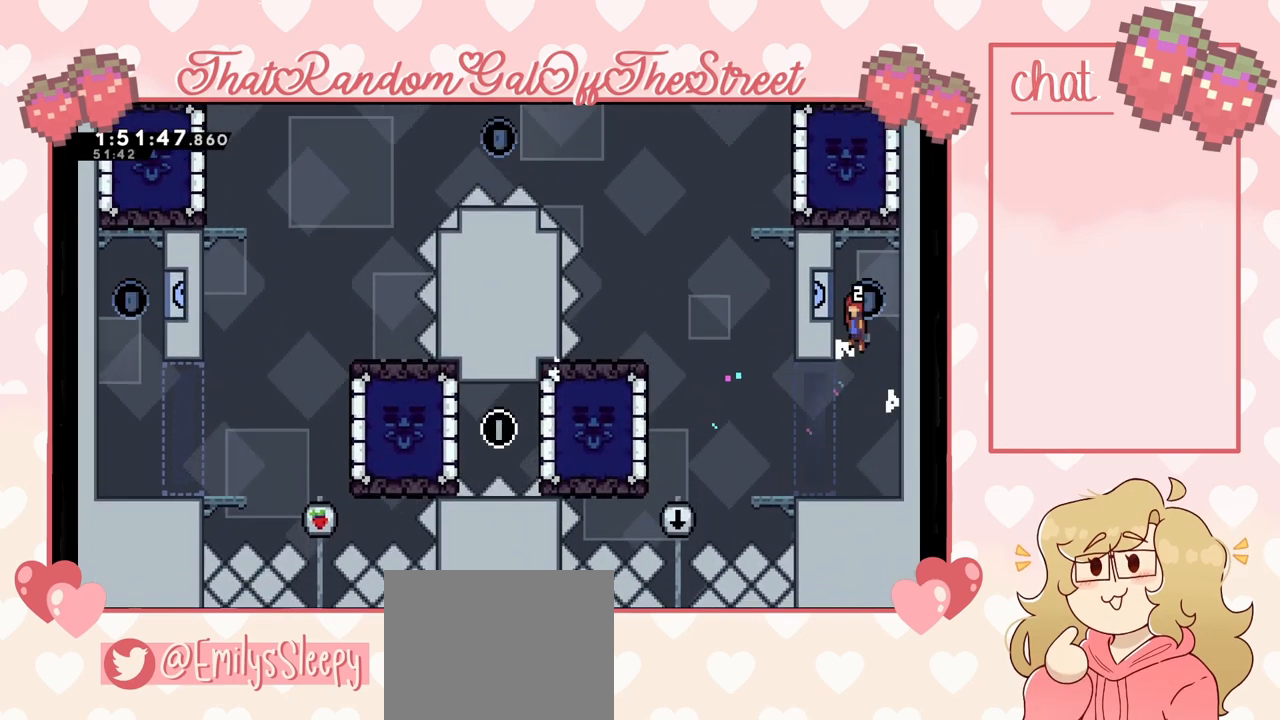
{"buttons": [], "left_stick": "left", "right_stick": "center", "events": [[100, "A", "up"], [200, "left_stick", "center"], [367, "left_stick", "left"]]}
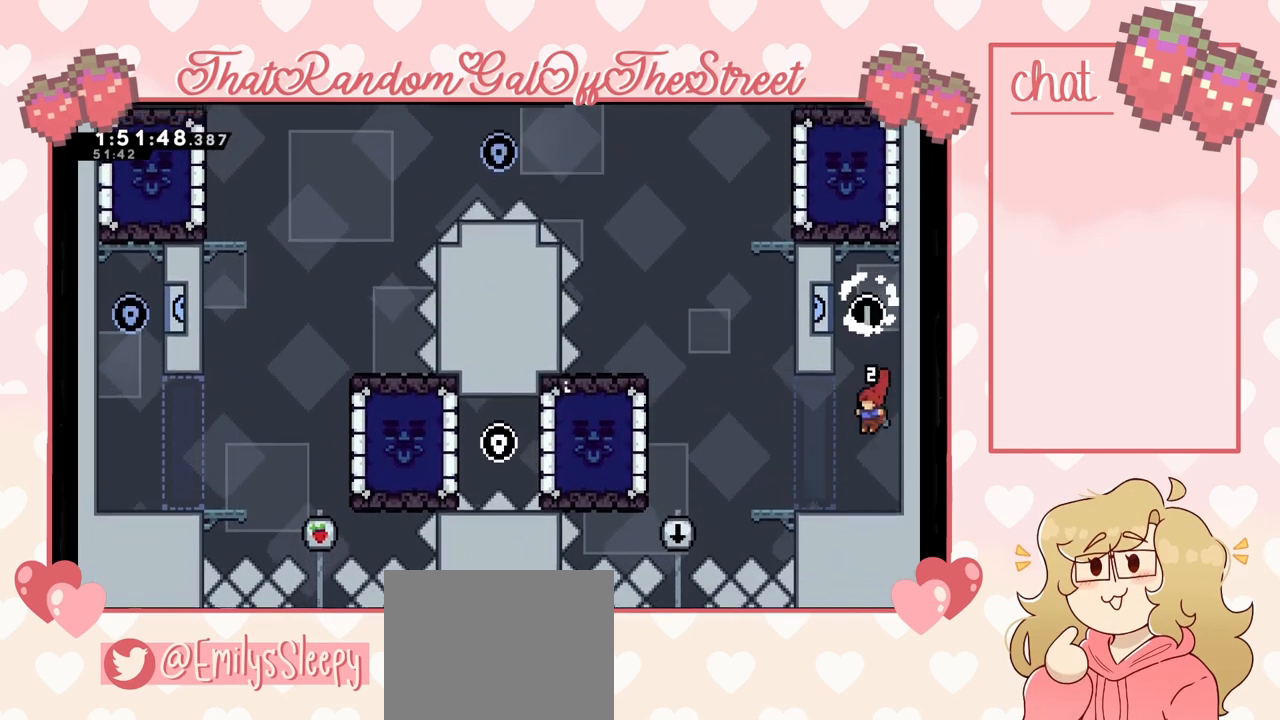
{"buttons": ["A"], "left_stick": "left", "right_stick": "center", "events": [[500, "A", "down"]]}
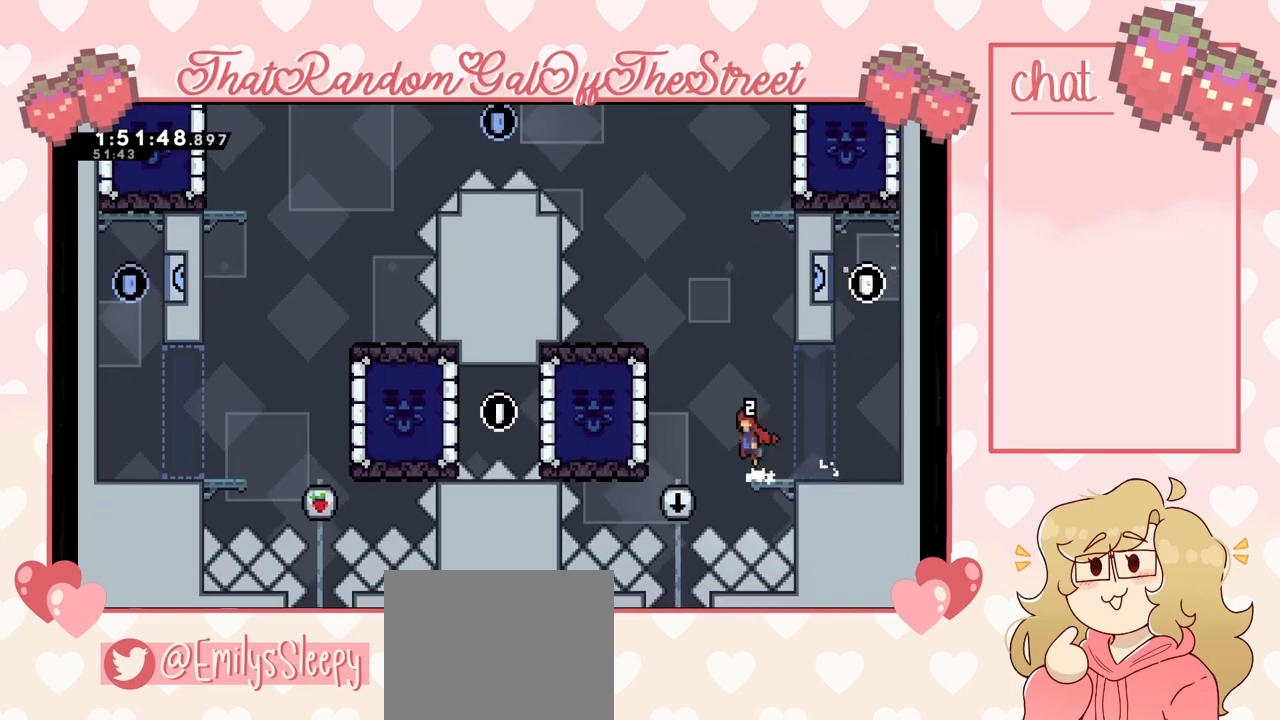
{"buttons": ["A"], "left_stick": "right", "right_stick": "center", "events": [[267, "A", "up"], [333, "A", "down"], [367, "left_stick", "right"]]}
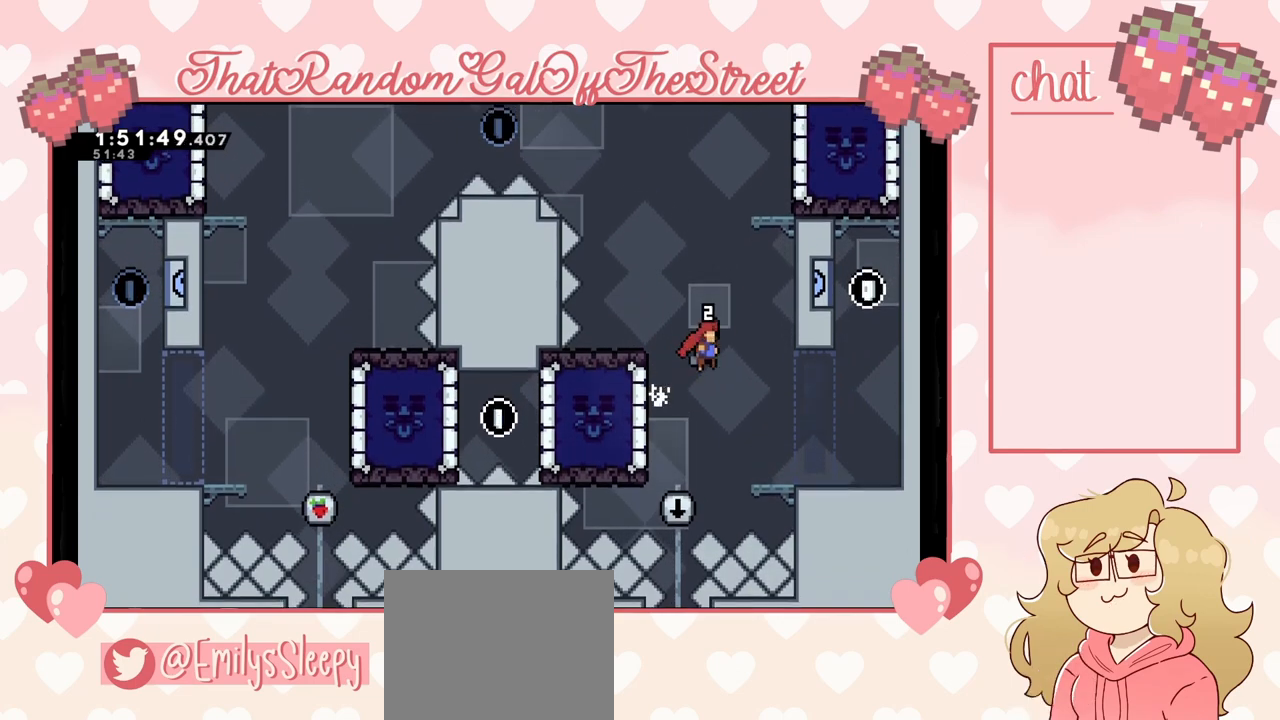
{"buttons": ["A", "L2"], "left_stick": "up-right", "right_stick": "center", "events": [[233, "A", "up"], [267, "left_stick", "up-right"], [300, "L2", "down"], [333, "A", "down"]]}
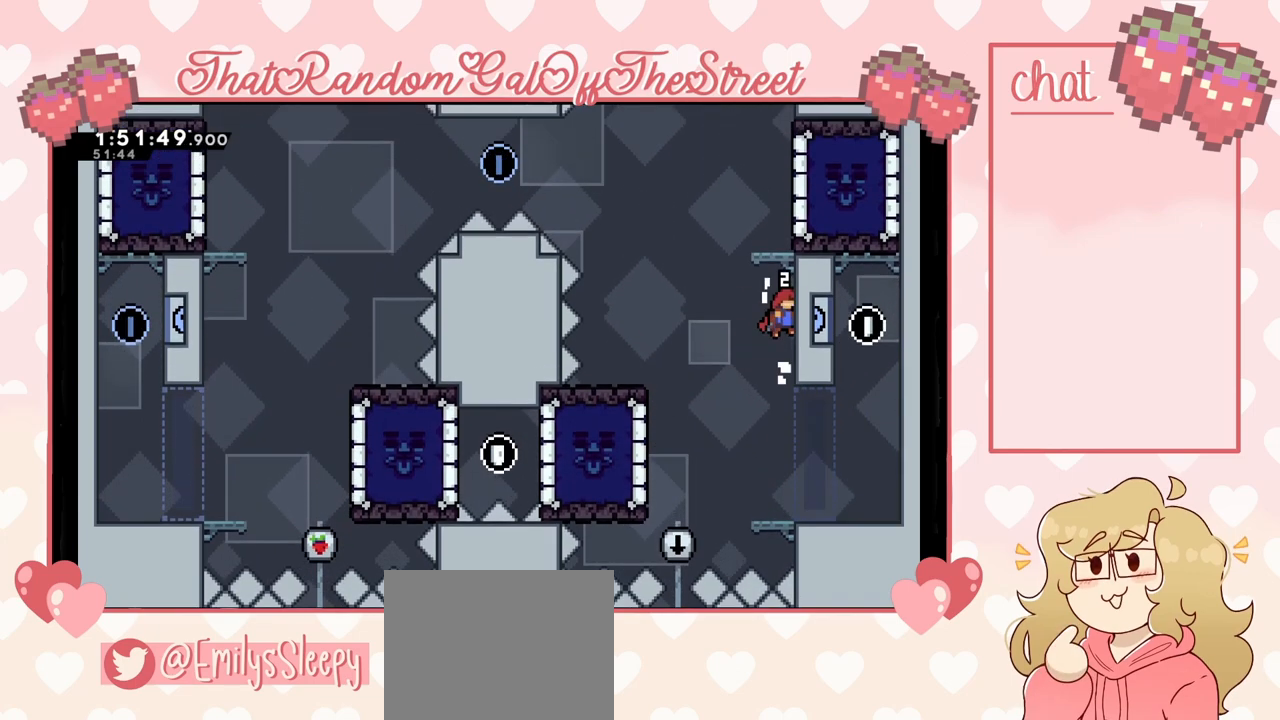
{"buttons": [], "left_stick": "center", "right_stick": "center", "events": [[33, "A", "up"], [133, "A", "down"], [267, "A", "up"], [300, "A", "down"], [400, "A", "up"], [467, "L2", "up"], [467, "left_stick", "center"]]}
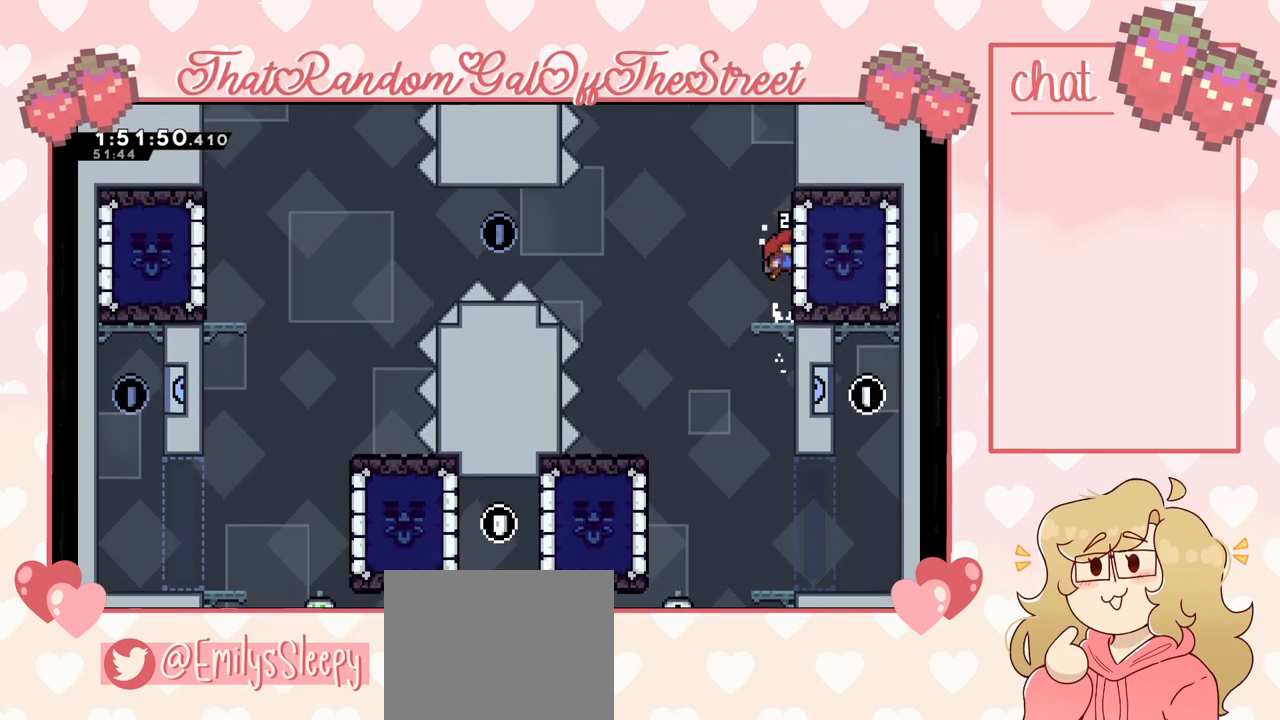
{"buttons": [], "left_stick": "right", "right_stick": "center", "events": [[267, "X", "down"], [267, "left_stick", "right"], [367, "X", "up"]]}
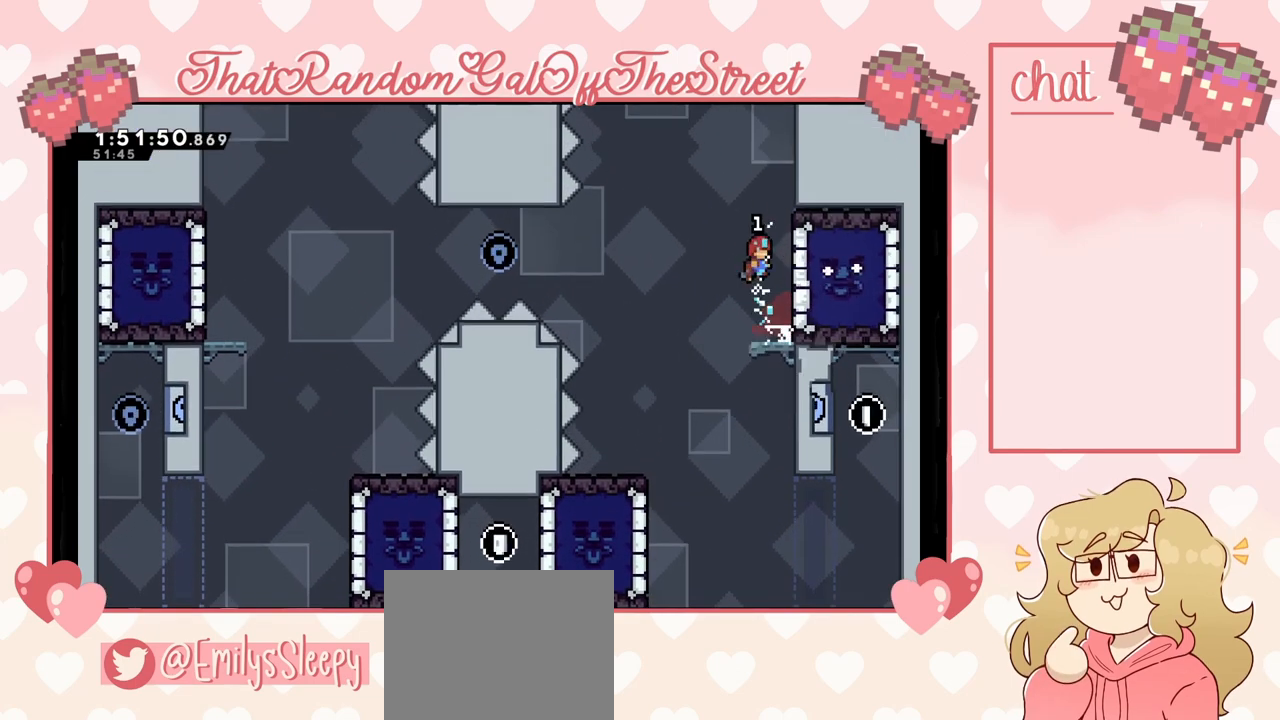
{"buttons": ["L2"], "left_stick": "down", "right_stick": "center", "events": [[100, "L2", "down"], [433, "left_stick", "down"]]}
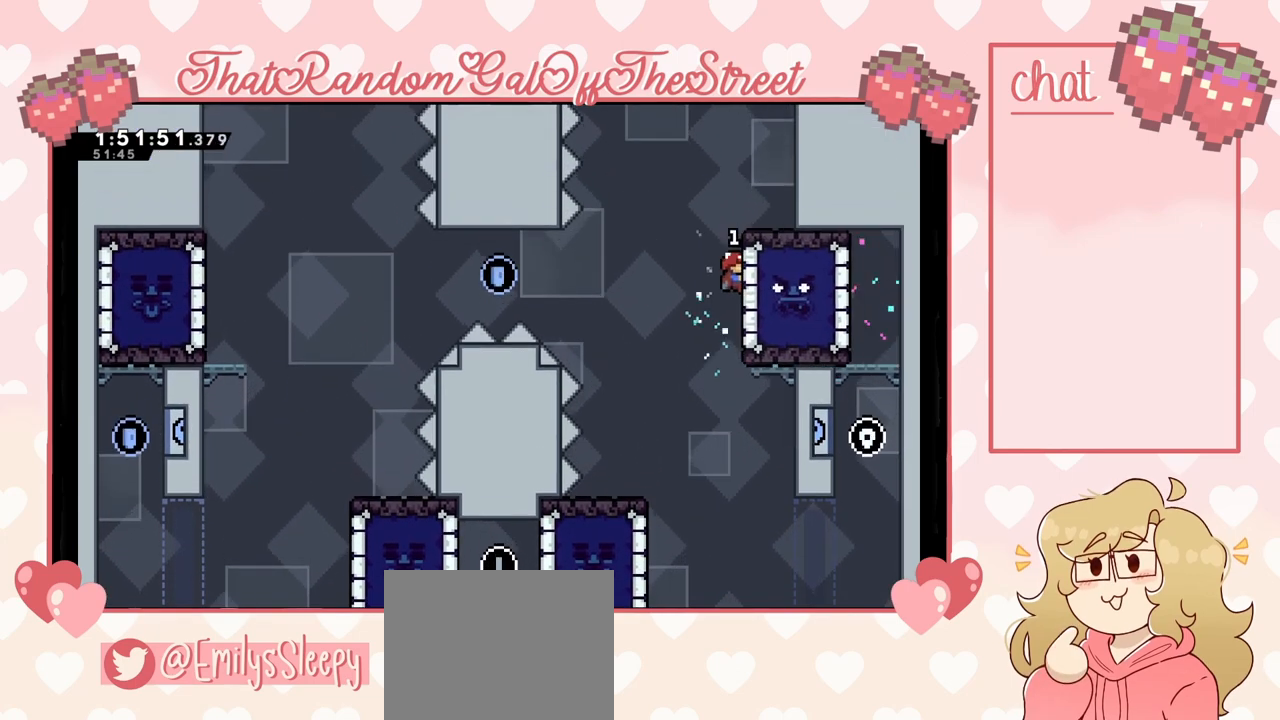
{"buttons": ["A"], "left_stick": "left", "right_stick": "center", "events": [[33, "left_stick", "center"], [167, "left_stick", "down"], [233, "left_stick", "center"], [400, "left_stick", "left"], [433, "A", "down"], [500, "L2", "up"]]}
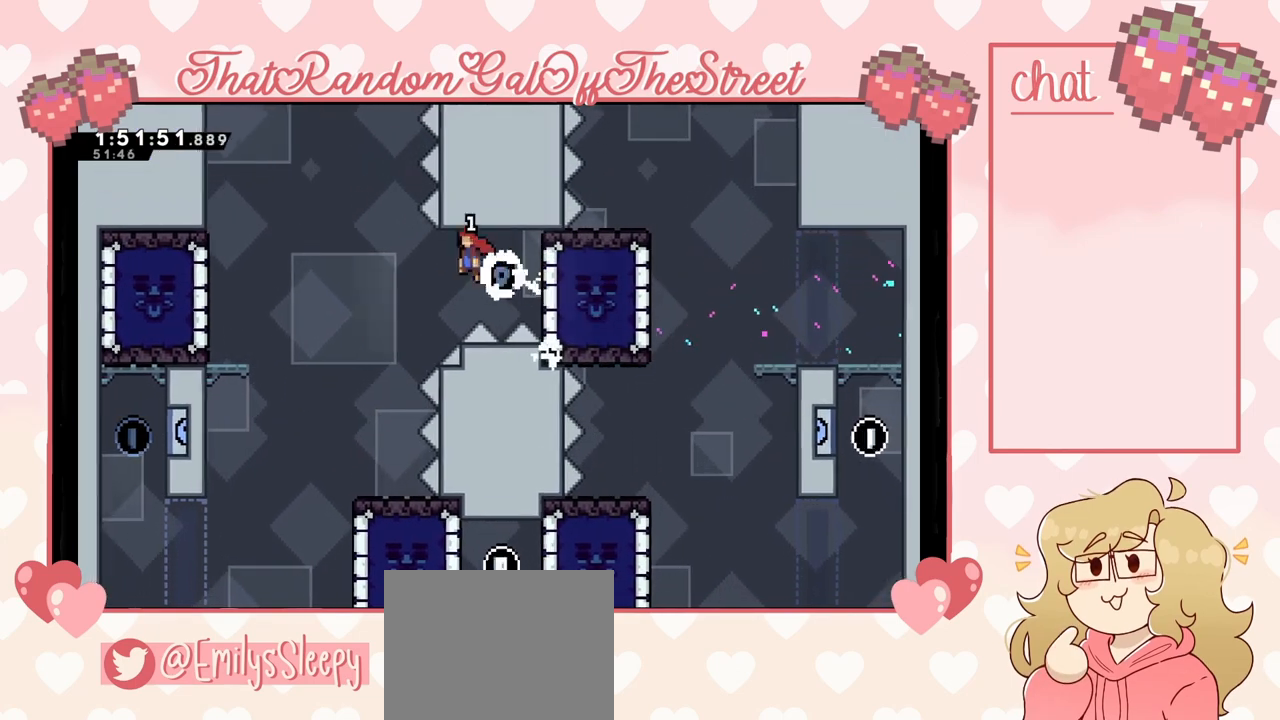
{"buttons": [], "left_stick": "center", "right_stick": "center", "events": [[200, "A", "up"], [500, "left_stick", "center"]]}
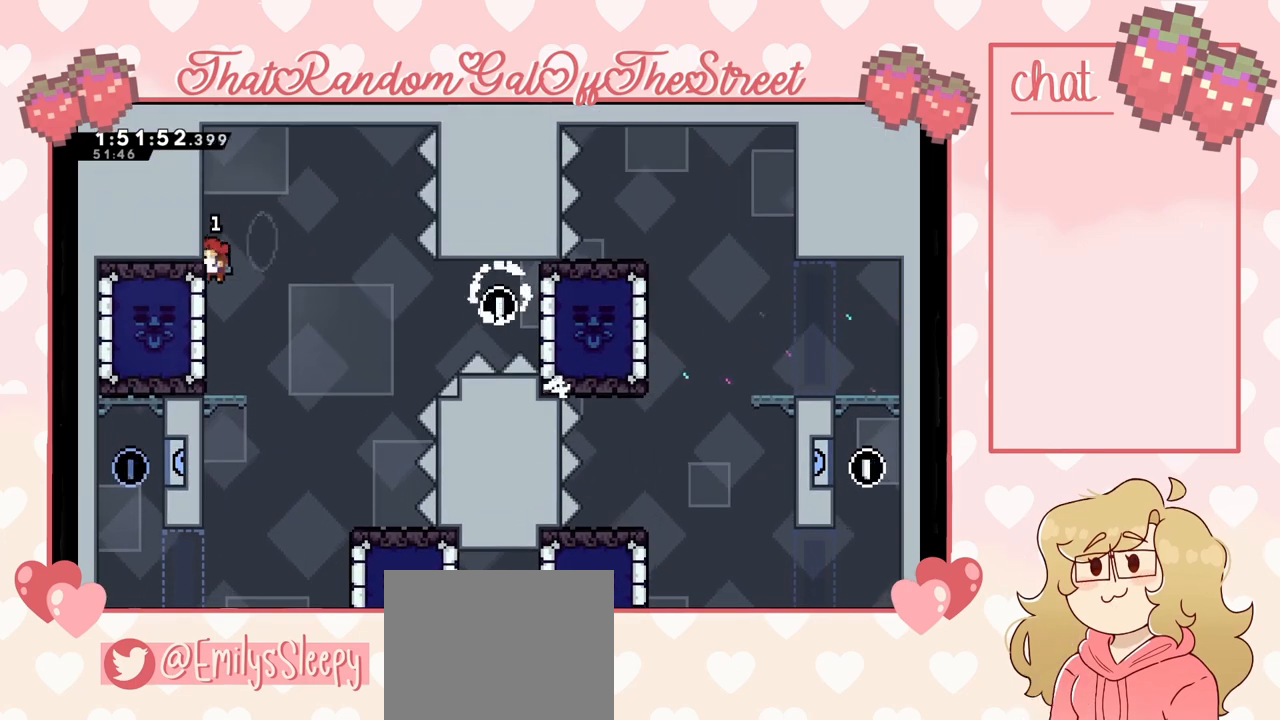
{"buttons": [], "left_stick": "left", "right_stick": "center", "events": [[367, "left_stick", "left"]]}
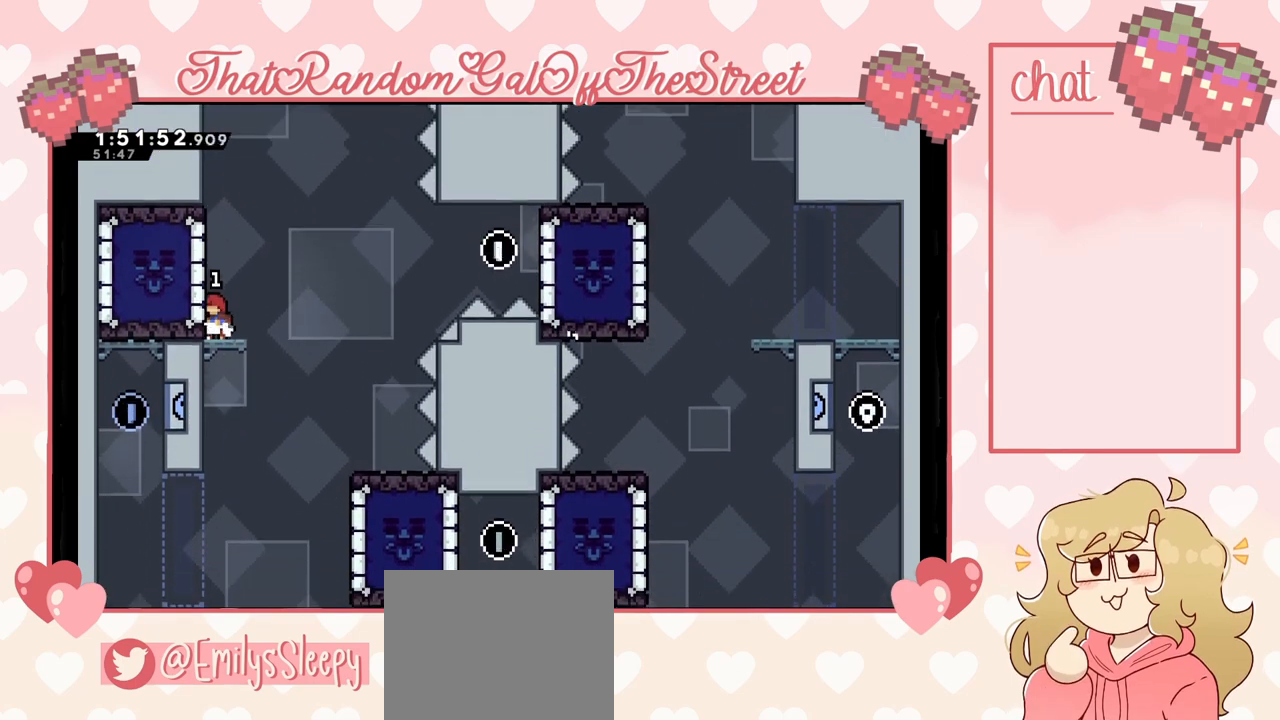
{"buttons": [], "left_stick": "left", "right_stick": "center", "events": [[200, "left_stick", "center"], [267, "left_stick", "left"], [400, "left_stick", "center"], [467, "left_stick", "left"]]}
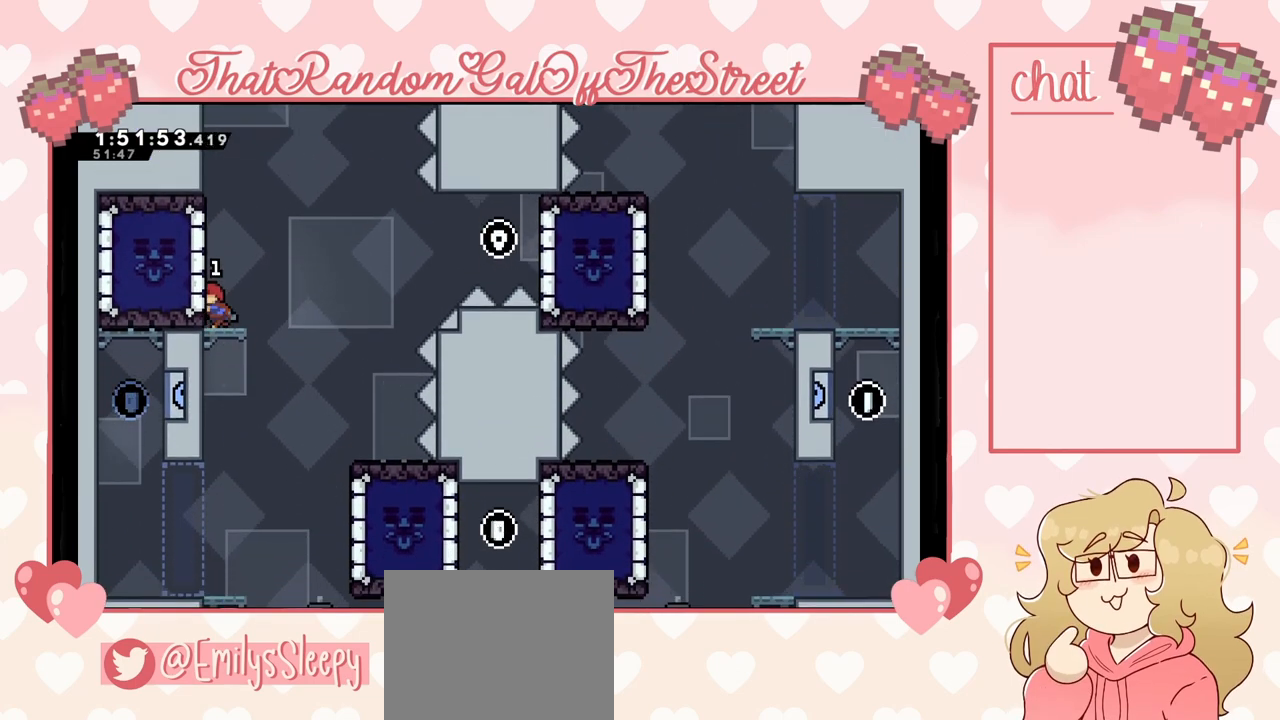
{"buttons": [], "left_stick": "center", "right_stick": "center", "events": [[100, "left_stick", "center"], [167, "left_stick", "left"], [433, "left_stick", "center"]]}
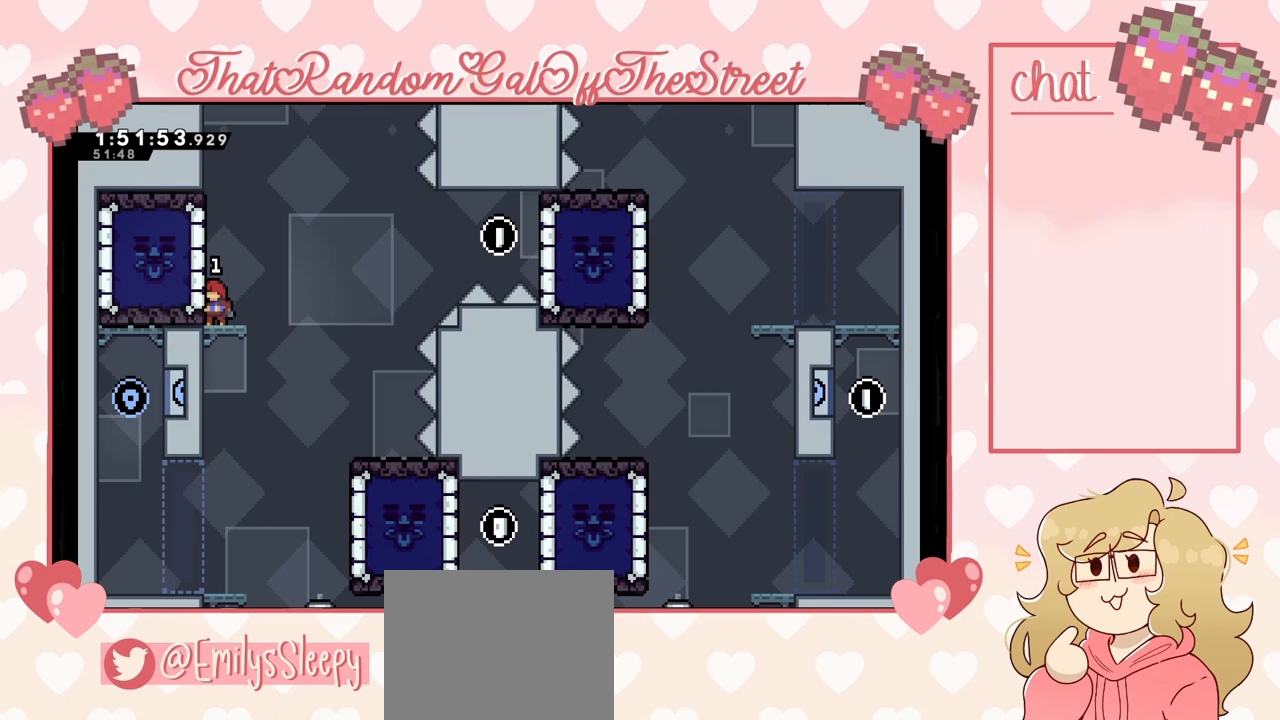
{"buttons": [], "left_stick": "left", "right_stick": "center", "events": [[433, "left_stick", "left"]]}
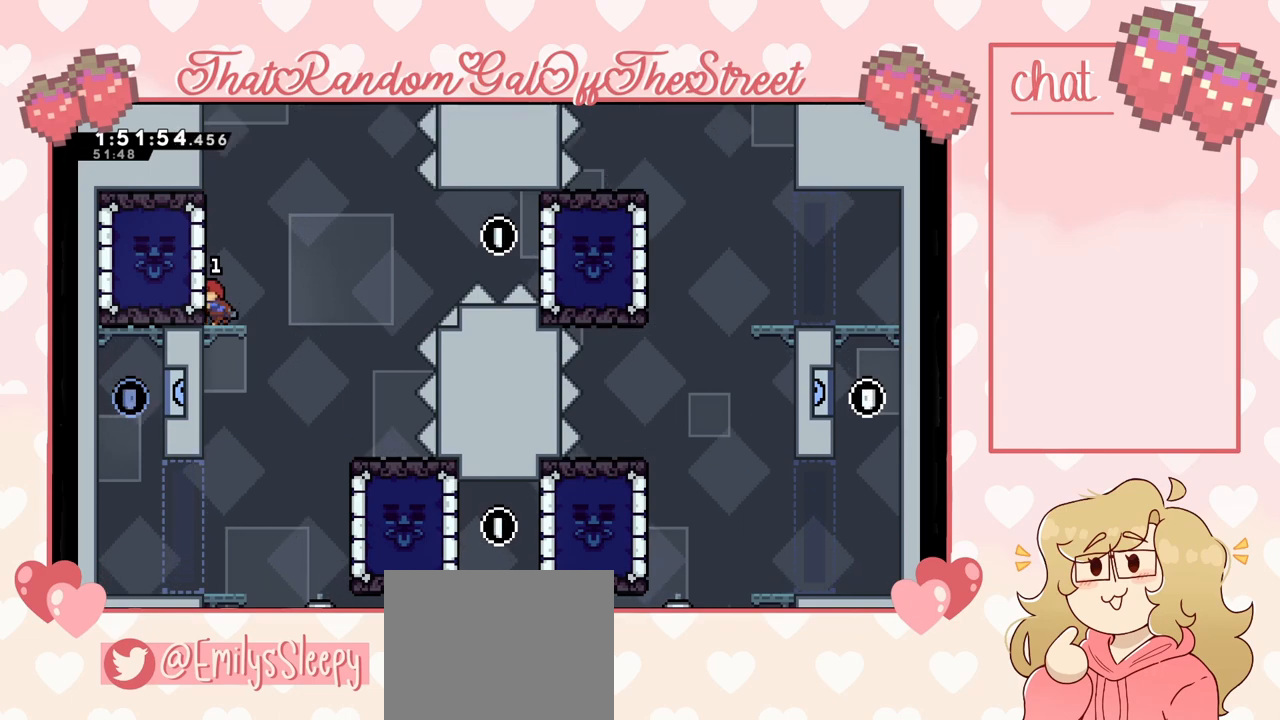
{"buttons": [], "left_stick": "down-right", "right_stick": "center", "events": [[67, "left_stick", "center"], [167, "left_stick", "left"], [300, "left_stick", "right"], [367, "left_stick", "left"], [500, "left_stick", "down-right"]]}